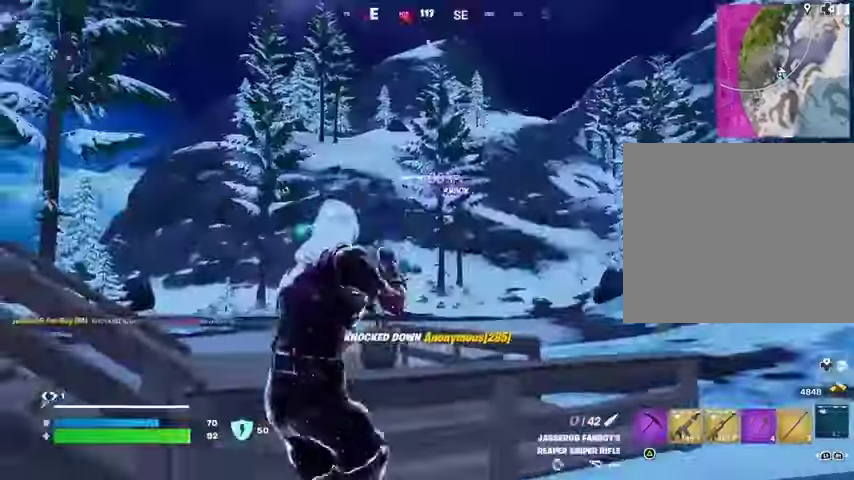
Gameplay with a controller (PlayStation layout); each line is a JSON object with the inputs held at the frame after it. "events" lists button and stick changes between this image and that frame as [ms after this image, input, new state], when the widget could be followed in between.
{"buttons": [], "left_stick": "up", "right_stick": "center", "events": [[33, "right_stick", "left"], [200, "right_stick", "center"], [500, "left_stick", "up"]]}
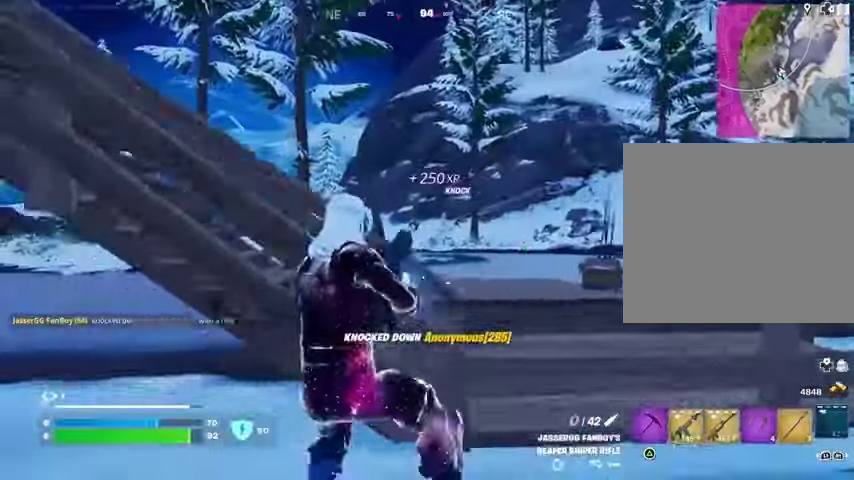
{"buttons": [], "left_stick": "up-right", "right_stick": "center", "events": [[33, "L1", "down"], [167, "CROSS", "down"], [200, "L1", "up"], [233, "CROSS", "up"], [233, "right_stick", "left"], [333, "left_stick", "up-right"], [500, "right_stick", "center"]]}
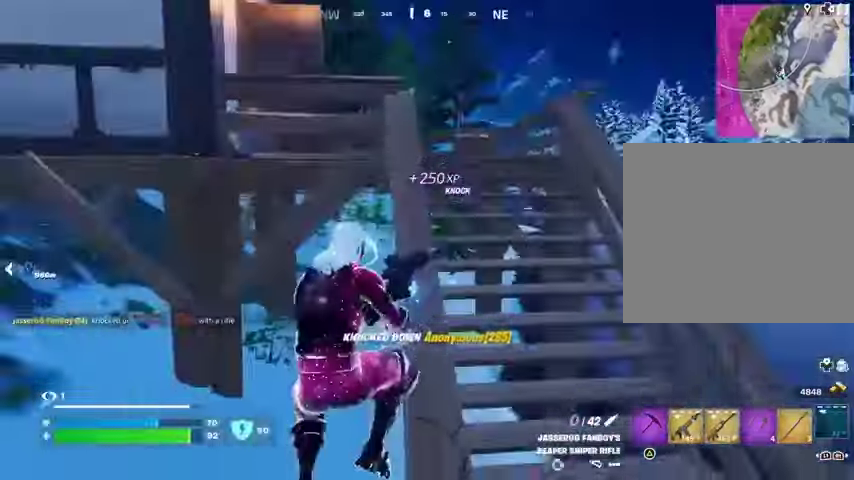
{"buttons": [], "left_stick": "up-right", "right_stick": "center", "events": []}
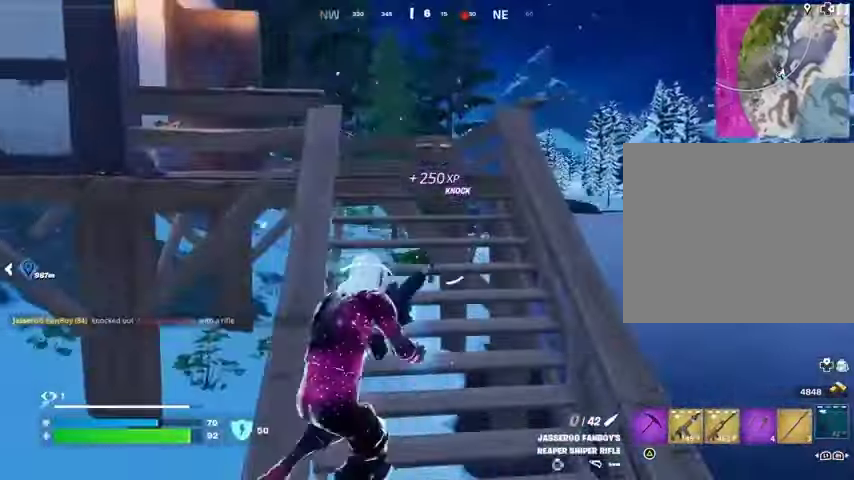
{"buttons": [], "left_stick": "up", "right_stick": "center", "events": [[300, "left_stick", "up"]]}
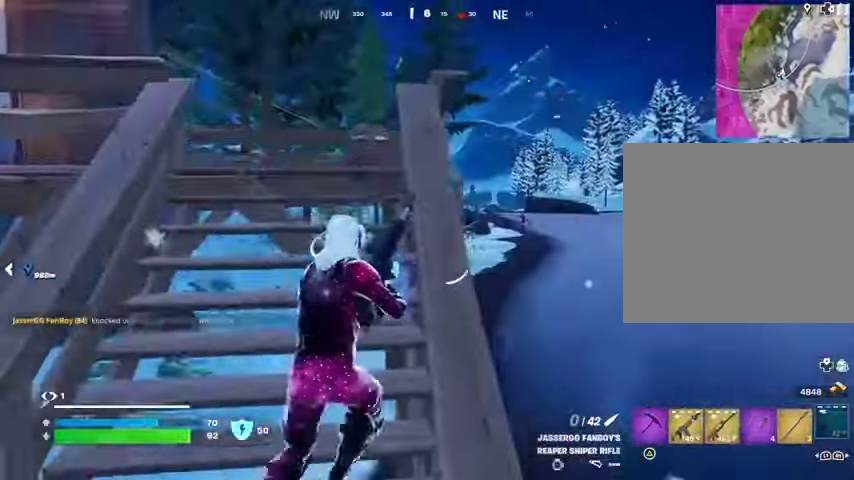
{"buttons": [], "left_stick": "up", "right_stick": "center", "events": []}
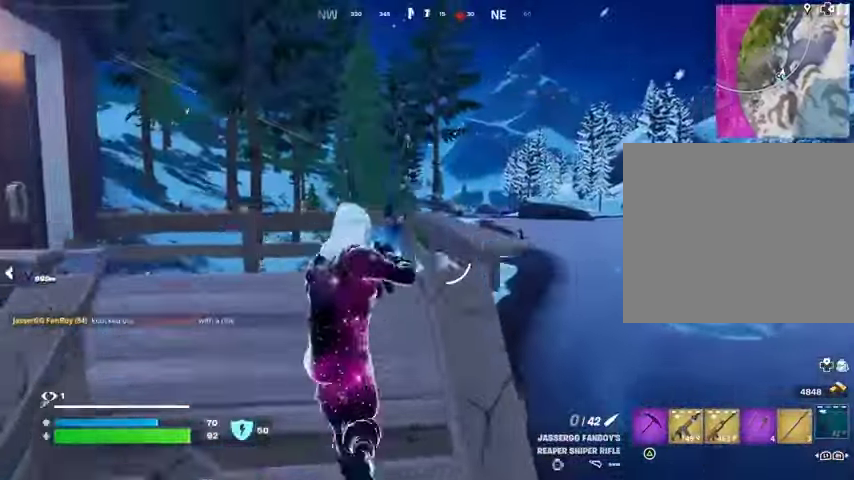
{"buttons": ["L2"], "left_stick": "up-right", "right_stick": "center", "events": [[233, "L2", "down"], [300, "left_stick", "up-right"]]}
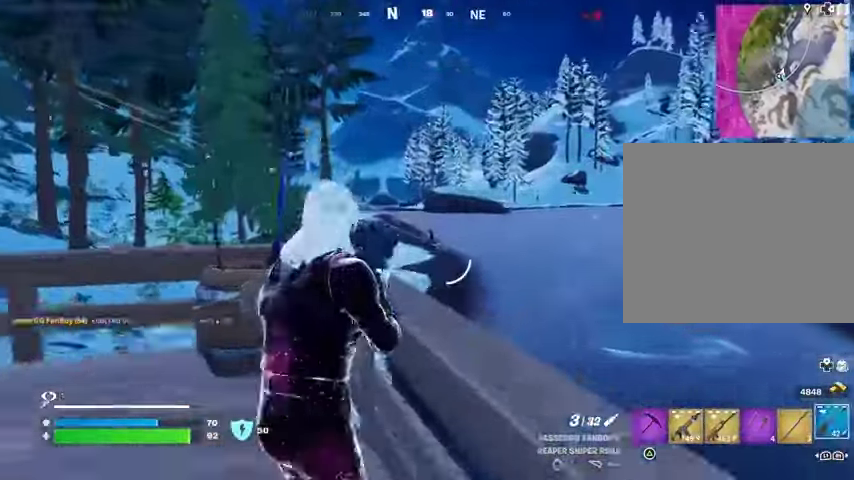
{"buttons": ["L2"], "left_stick": "center", "right_stick": "up-right", "events": [[133, "left_stick", "center"], [167, "right_stick", "down-right"], [267, "right_stick", "center"], [500, "right_stick", "up-right"]]}
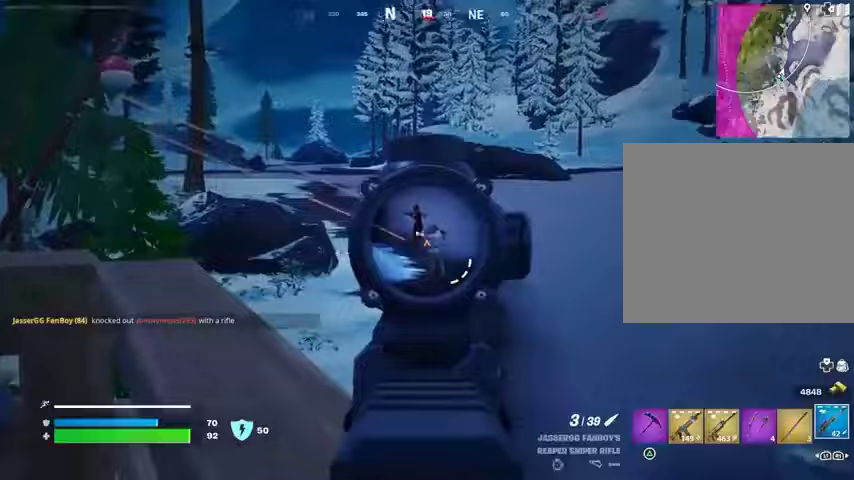
{"buttons": [], "left_stick": "up-left", "right_stick": "center", "events": [[33, "left_stick", "left"], [67, "right_stick", "center"], [100, "L2", "up"], [100, "R2", "down"], [133, "L3", "down"], [167, "R2", "up"], [167, "right_stick", "down"], [233, "L3", "up"], [300, "right_stick", "down-left"], [433, "left_stick", "up-left"], [467, "right_stick", "center"]]}
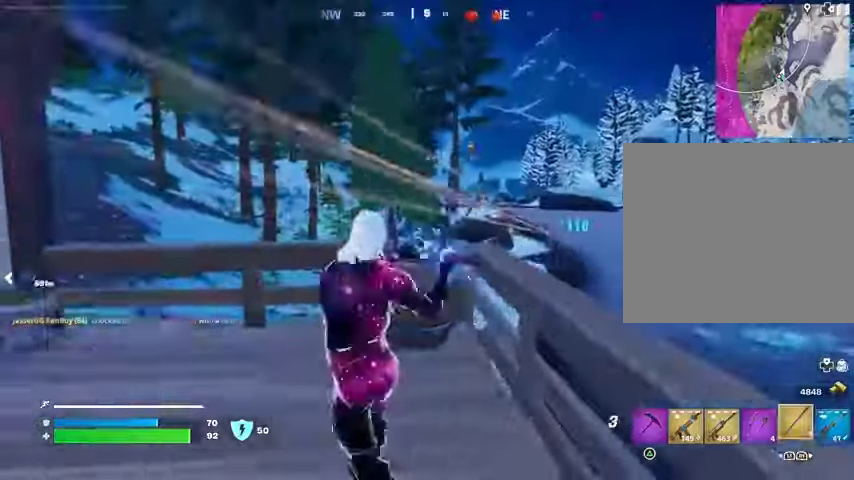
{"buttons": [], "left_stick": "up-left", "right_stick": "up", "events": [[33, "CROSS", "down"], [100, "CROSS", "up"], [200, "right_stick", "right"], [233, "L2", "down"], [267, "right_stick", "center"], [333, "L2", "up"], [500, "right_stick", "up"]]}
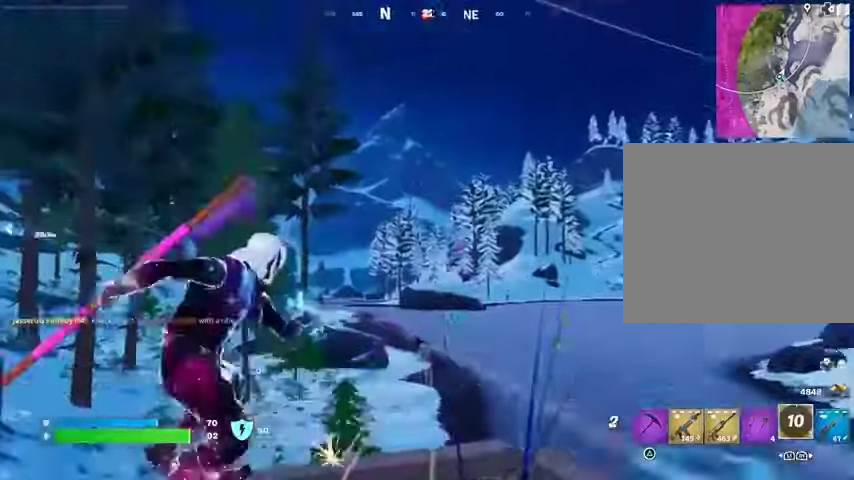
{"buttons": [], "left_stick": "up-left", "right_stick": "down", "events": [[267, "right_stick", "down"]]}
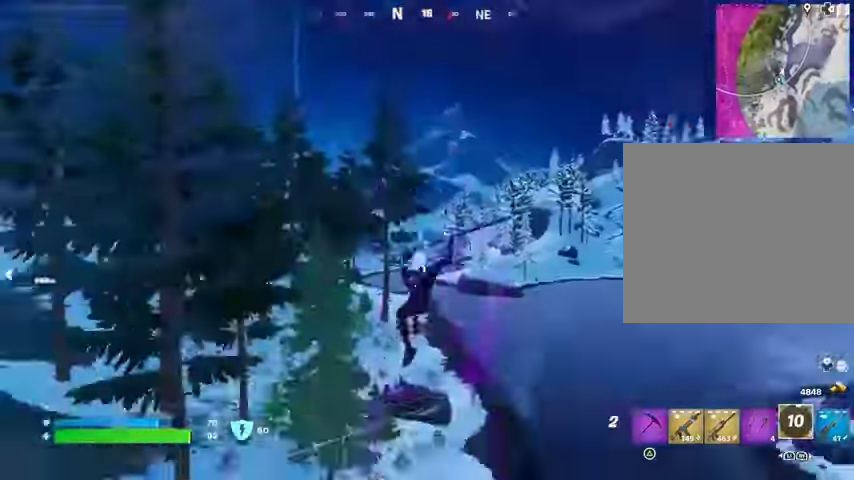
{"buttons": [], "left_stick": "up", "right_stick": "center", "events": [[400, "left_stick", "up"], [467, "right_stick", "center"]]}
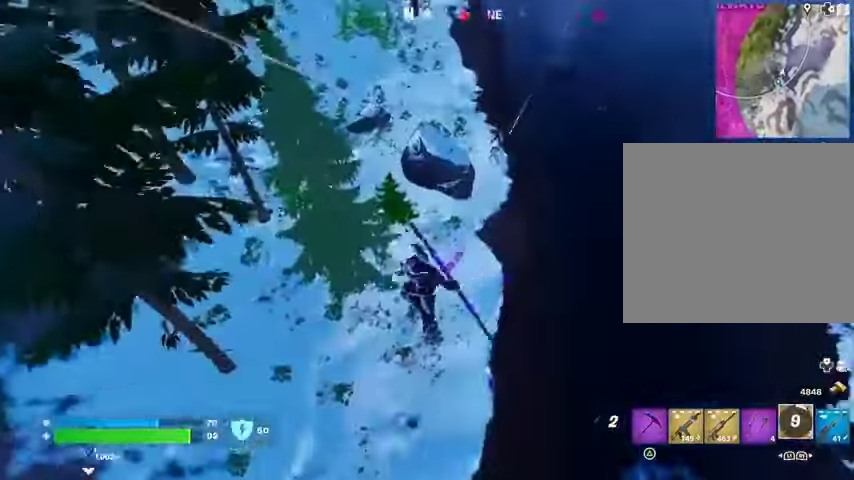
{"buttons": ["R2"], "left_stick": "up", "right_stick": "center", "events": [[267, "right_stick", "up-right"], [367, "right_stick", "center"], [433, "R2", "down"]]}
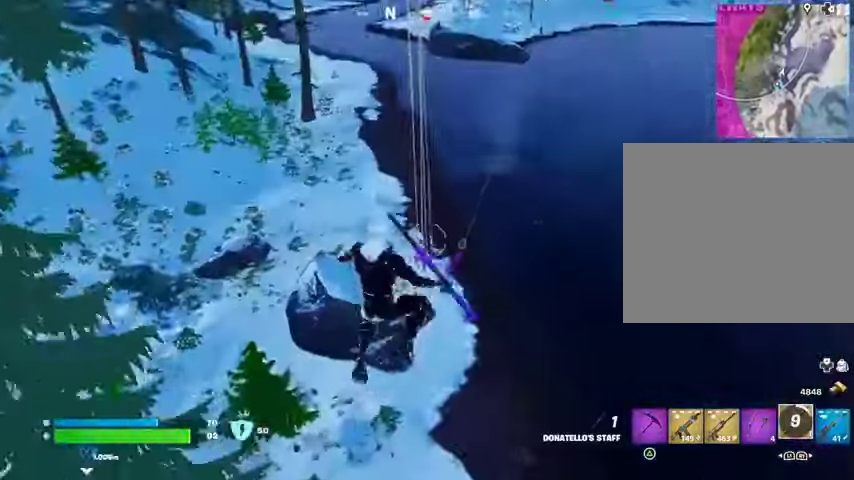
{"buttons": [], "left_stick": "up", "right_stick": "center", "events": [[33, "R2", "up"]]}
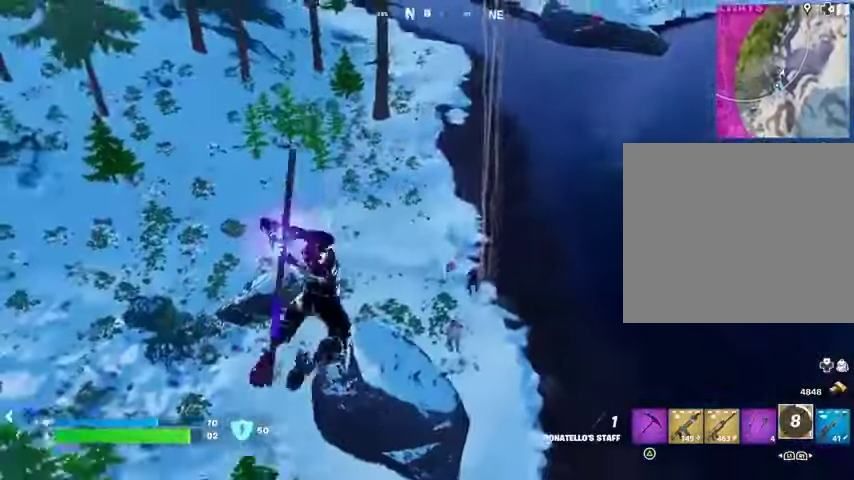
{"buttons": [], "left_stick": "down-right", "right_stick": "down", "events": [[167, "right_stick", "down"], [400, "left_stick", "right"], [467, "left_stick", "down-right"]]}
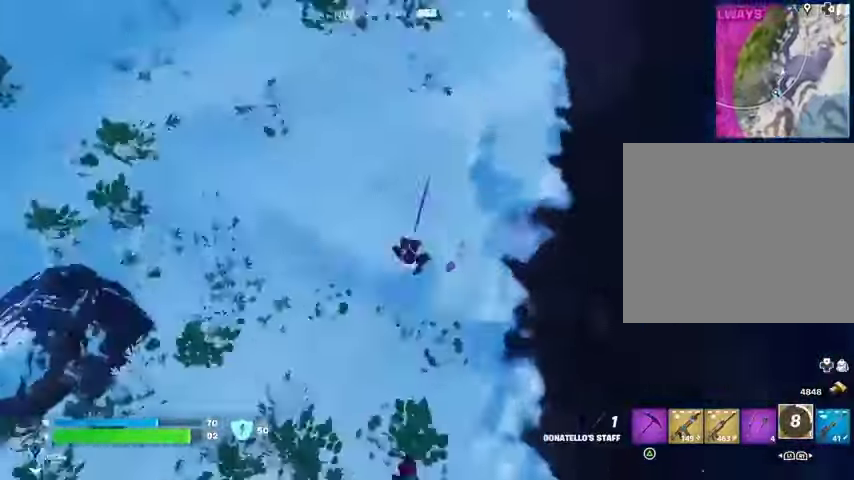
{"buttons": [], "left_stick": "up", "right_stick": "up-left", "events": [[133, "left_stick", "left"], [133, "right_stick", "up-left"], [333, "left_stick", "up-left"], [433, "left_stick", "up"]]}
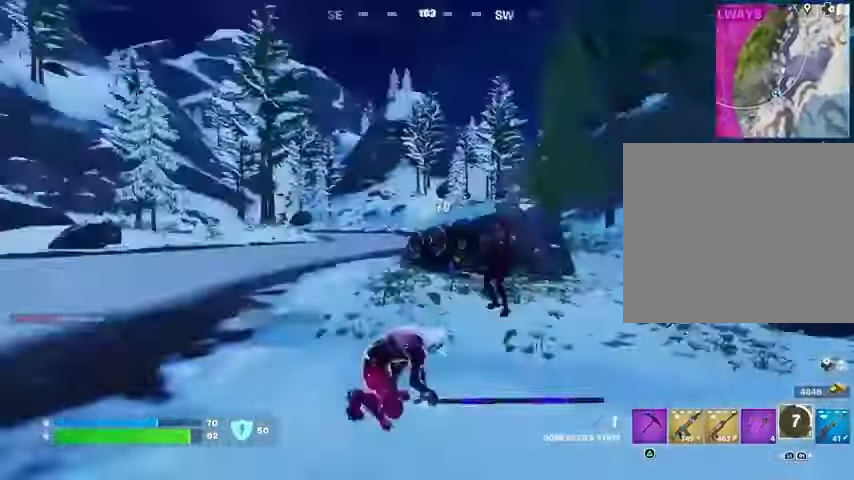
{"buttons": [], "left_stick": "up-right", "right_stick": "center", "events": [[33, "right_stick", "center"], [200, "right_stick", "right"], [367, "right_stick", "center"], [500, "left_stick", "up-right"]]}
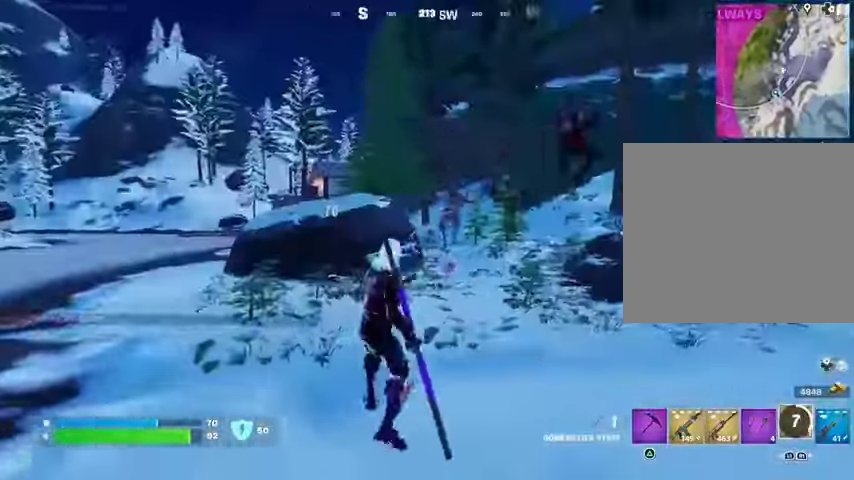
{"buttons": [], "left_stick": "up-right", "right_stick": "left", "events": [[33, "right_stick", "right"], [133, "right_stick", "center"], [267, "right_stick", "right"], [367, "right_stick", "center"], [500, "right_stick", "left"]]}
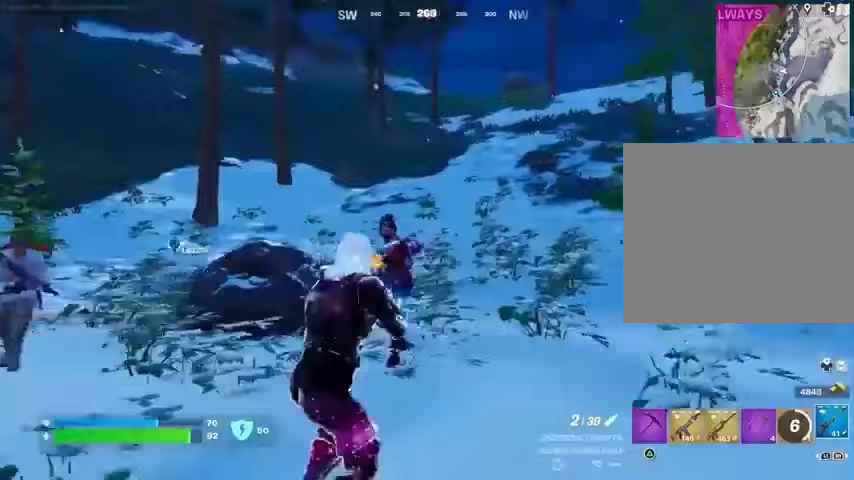
{"buttons": [], "left_stick": "up-right", "right_stick": "center", "events": [[100, "R2", "down"], [133, "right_stick", "center"], [167, "L1", "down"], [200, "R2", "up"], [267, "right_stick", "left"], [300, "L1", "up"], [500, "right_stick", "center"]]}
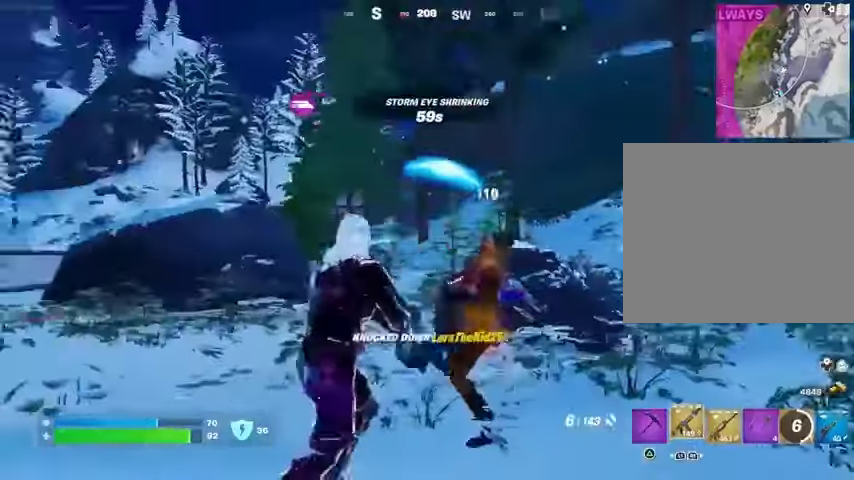
{"buttons": ["R2"], "left_stick": "up-left", "right_stick": "center", "events": [[100, "left_stick", "up-left"], [367, "right_stick", "up-right"], [433, "R2", "down"], [467, "right_stick", "center"]]}
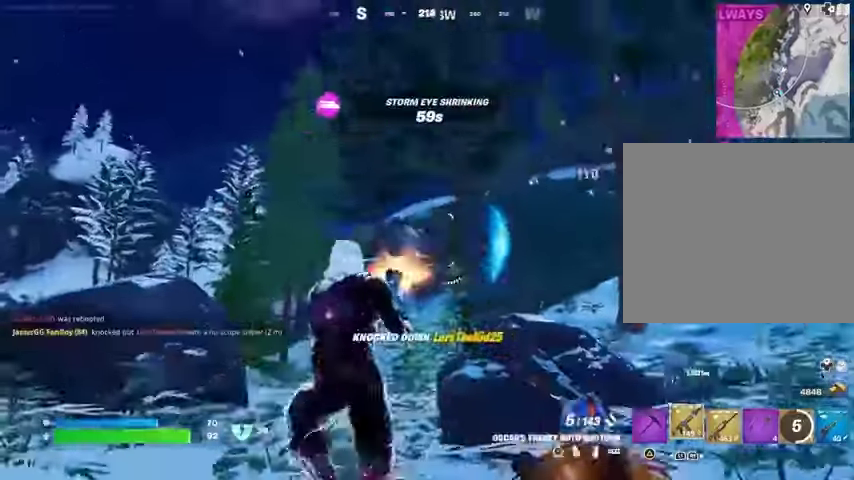
{"buttons": [], "left_stick": "up", "right_stick": "center", "events": [[33, "R2", "up"], [200, "left_stick", "up"], [333, "R2", "down"], [400, "R2", "up"]]}
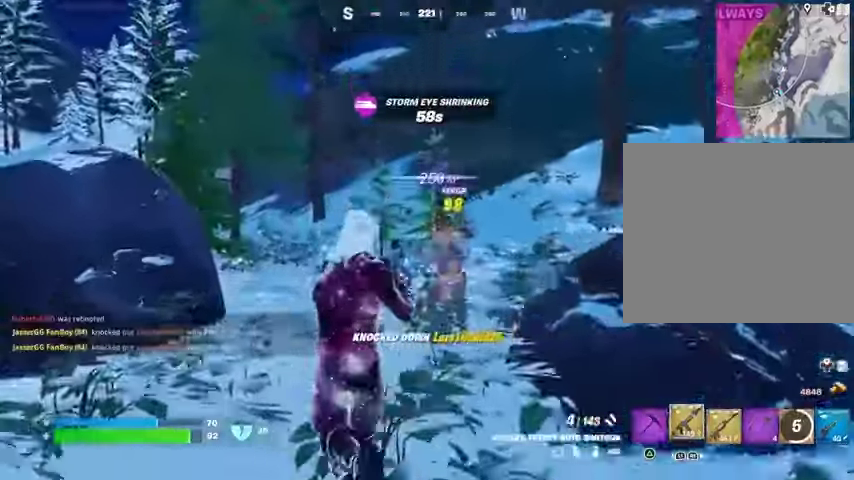
{"buttons": [], "left_stick": "up-right", "right_stick": "center", "events": [[133, "right_stick", "left"], [200, "left_stick", "up-right"], [333, "right_stick", "center"], [367, "L1", "down"], [467, "L1", "up"]]}
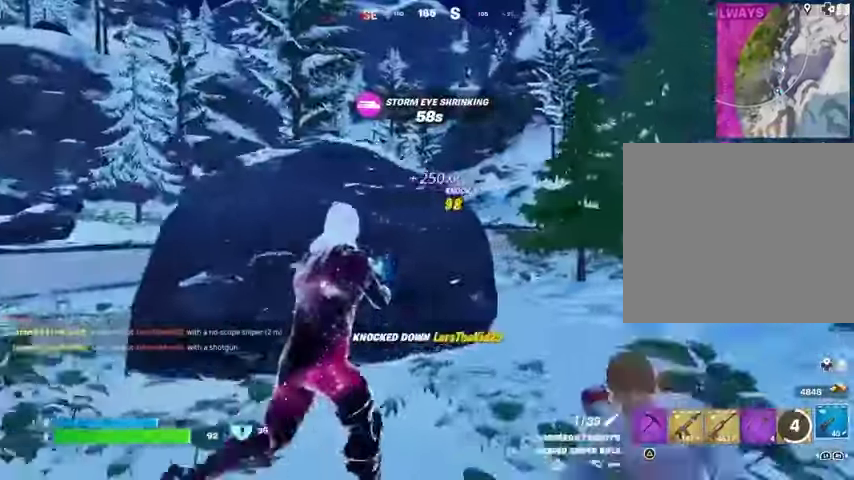
{"buttons": [], "left_stick": "up-right", "right_stick": "center", "events": []}
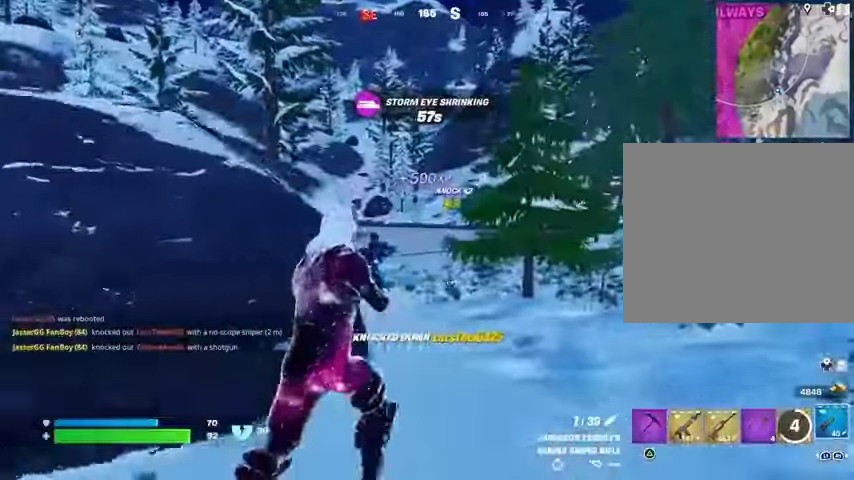
{"buttons": [], "left_stick": "up-right", "right_stick": "left", "events": [[67, "right_stick", "left"], [133, "L3", "down"], [167, "right_stick", "center"], [233, "L3", "up"], [500, "right_stick", "left"]]}
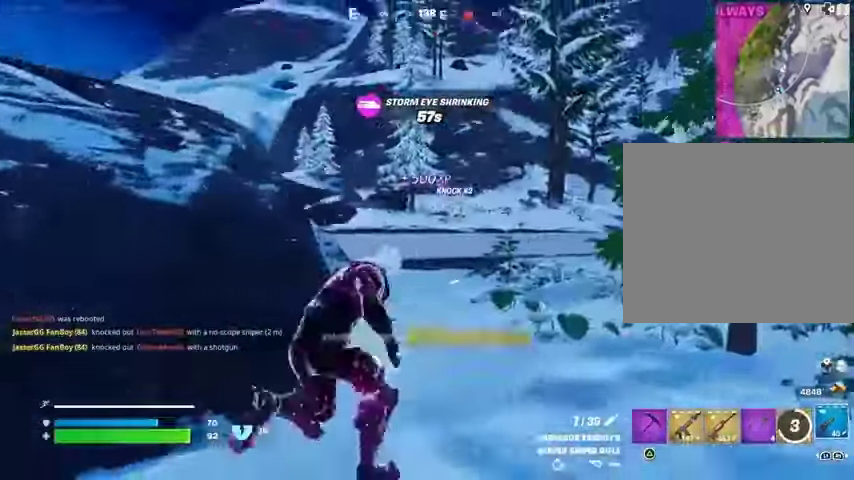
{"buttons": [], "left_stick": "up-left", "right_stick": "center", "events": [[167, "right_stick", "center"], [367, "right_stick", "left"], [467, "right_stick", "center"], [500, "left_stick", "up-left"]]}
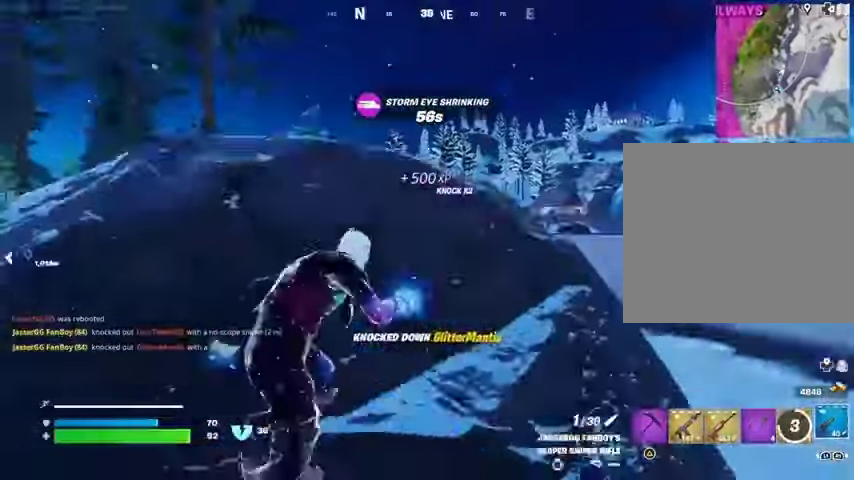
{"buttons": [], "left_stick": "down", "right_stick": "center", "events": [[67, "CROSS", "down"], [133, "CROSS", "up"], [367, "right_stick", "right"], [433, "left_stick", "down-left"], [467, "right_stick", "center"], [500, "left_stick", "down"]]}
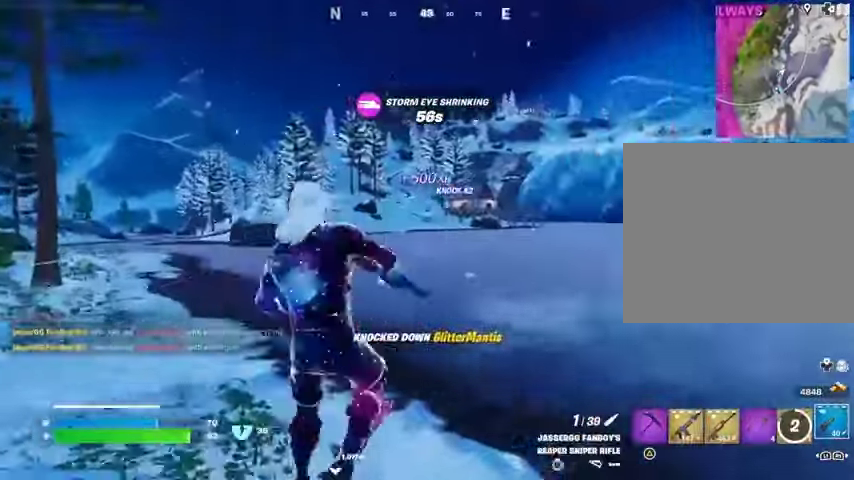
{"buttons": ["L2"], "left_stick": "down", "right_stick": "center", "events": [[200, "left_stick", "down-left"], [200, "right_stick", "left"], [300, "L1", "down"], [300, "right_stick", "center"], [400, "L1", "up"], [400, "left_stick", "down"], [433, "L2", "down"]]}
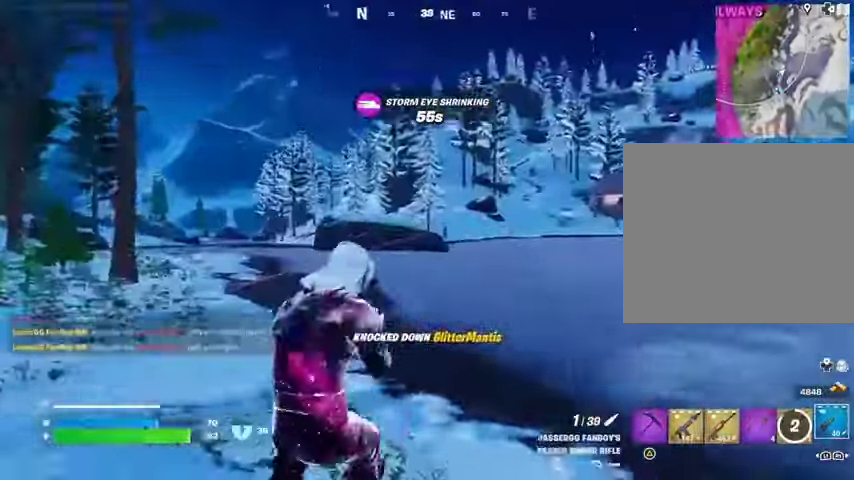
{"buttons": ["L2"], "left_stick": "left", "right_stick": "center", "events": [[200, "left_stick", "center"], [500, "left_stick", "left"]]}
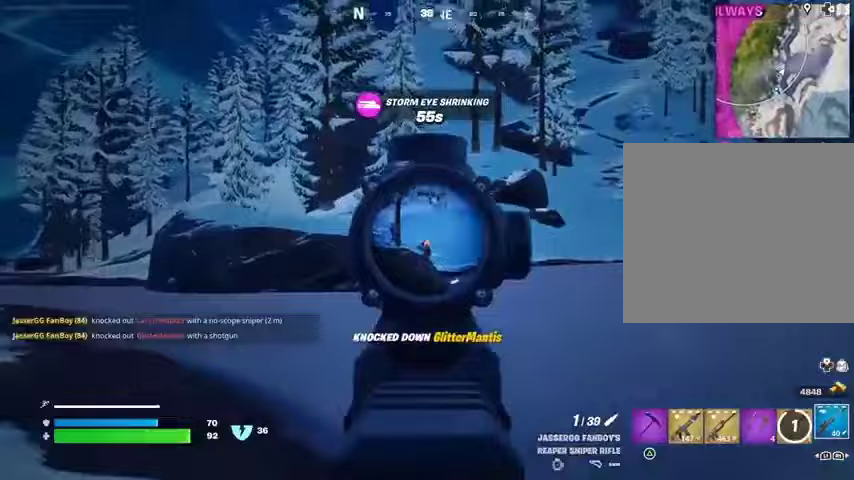
{"buttons": [], "left_stick": "left", "right_stick": "center", "events": [[67, "right_stick", "up-left"], [133, "L2", "up"], [133, "R2", "down"], [167, "L3", "down"], [167, "right_stick", "down"], [233, "R2", "up"], [267, "L3", "up"], [300, "right_stick", "center"]]}
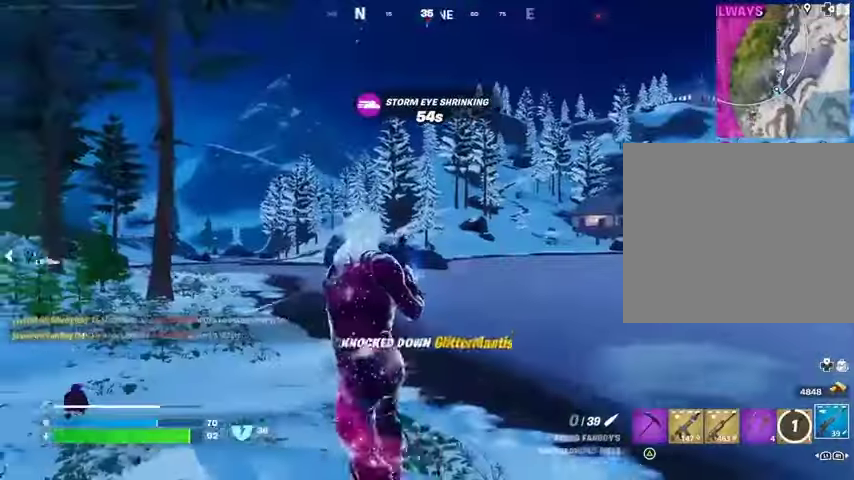
{"buttons": [], "left_stick": "up", "right_stick": "left", "events": [[33, "right_stick", "left"], [333, "left_stick", "up-left"], [433, "left_stick", "up"]]}
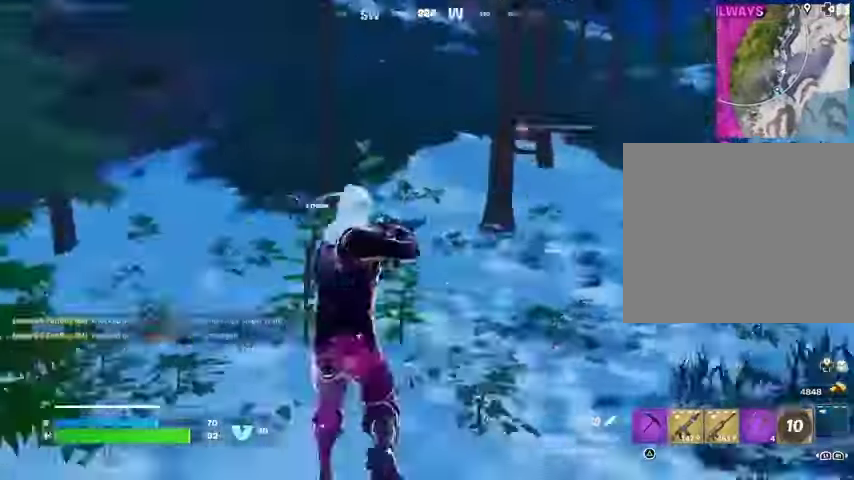
{"buttons": [], "left_stick": "up", "right_stick": "left", "events": [[433, "L1", "down"], [467, "L1", "up"]]}